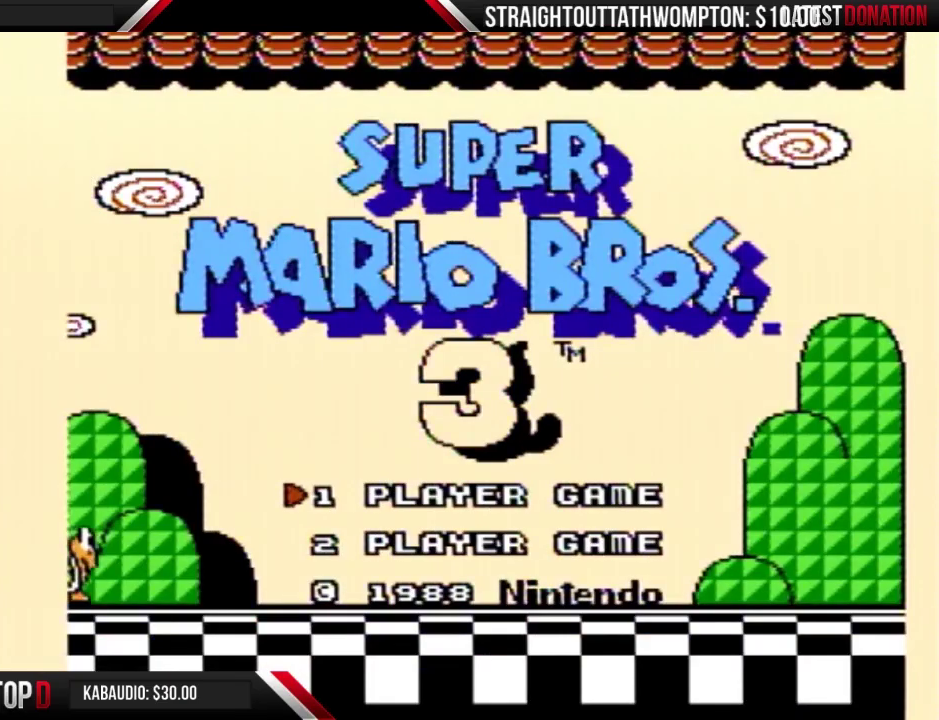
Gameplay with a controller (Nintendo layout); each line is a JSON object with the inputs held at the frame after it. "events" lists button and stick changes between this image and that frame as [ms after this image, input, new state], when the widget could be followed in between. Not read: L3 R3.
{"buttons": [], "events": [[300, "START", "down"], [433, "START", "up"]]}
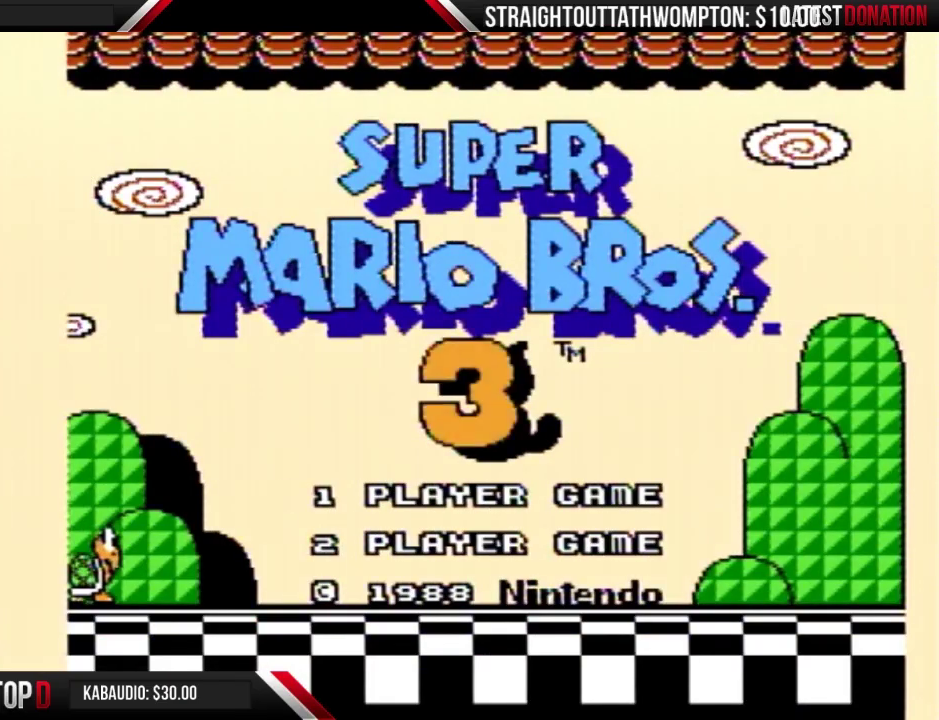
{"buttons": [], "events": []}
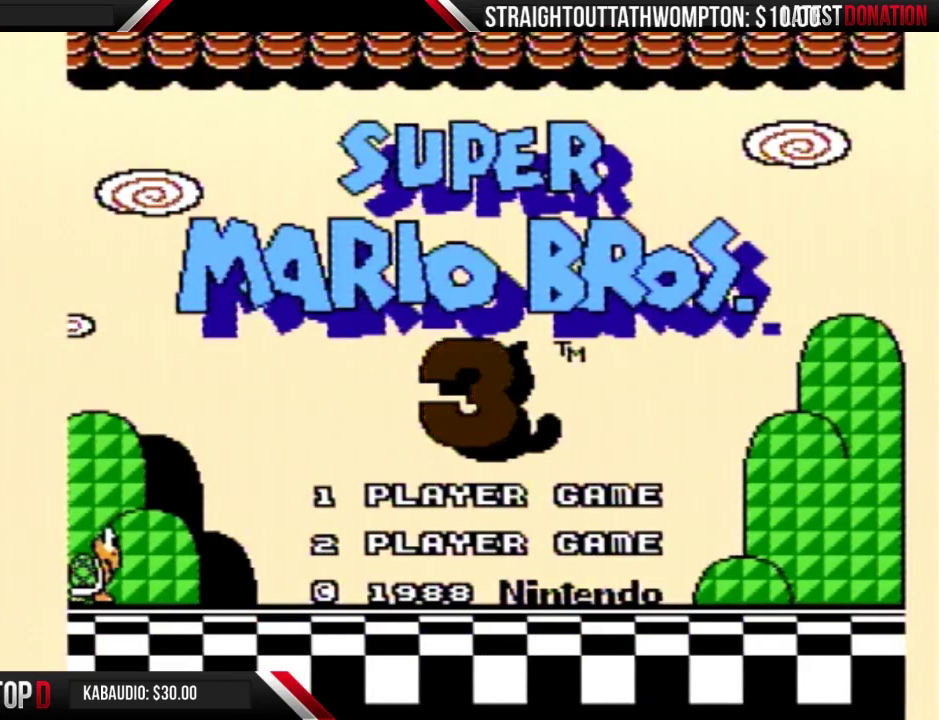
{"buttons": ["B"], "events": [[433, "B", "down"]]}
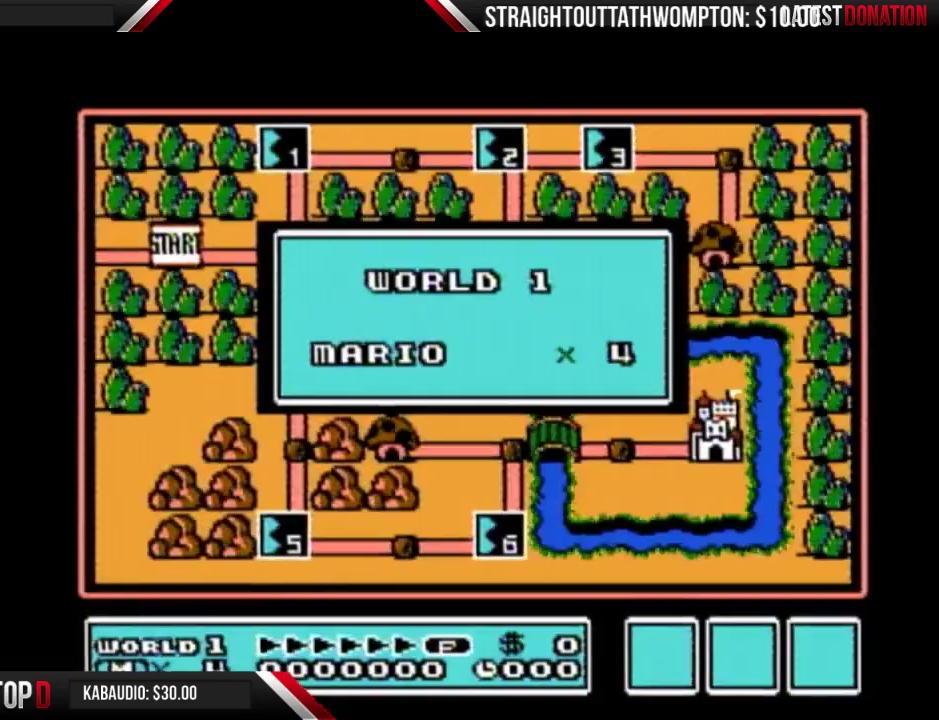
{"buttons": [], "events": [[67, "B", "up"]]}
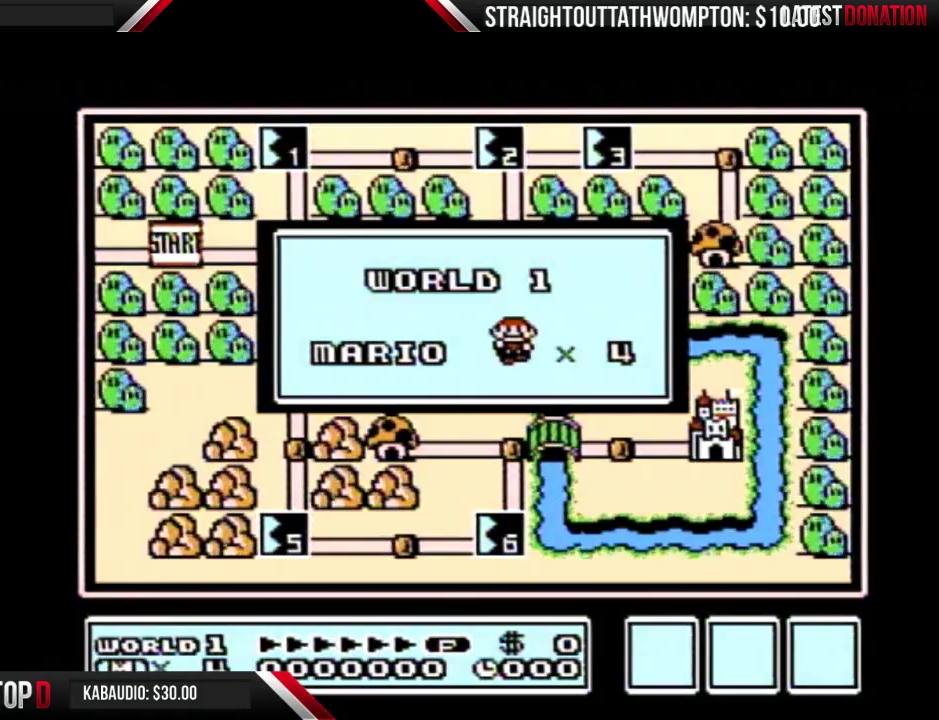
{"buttons": [], "events": []}
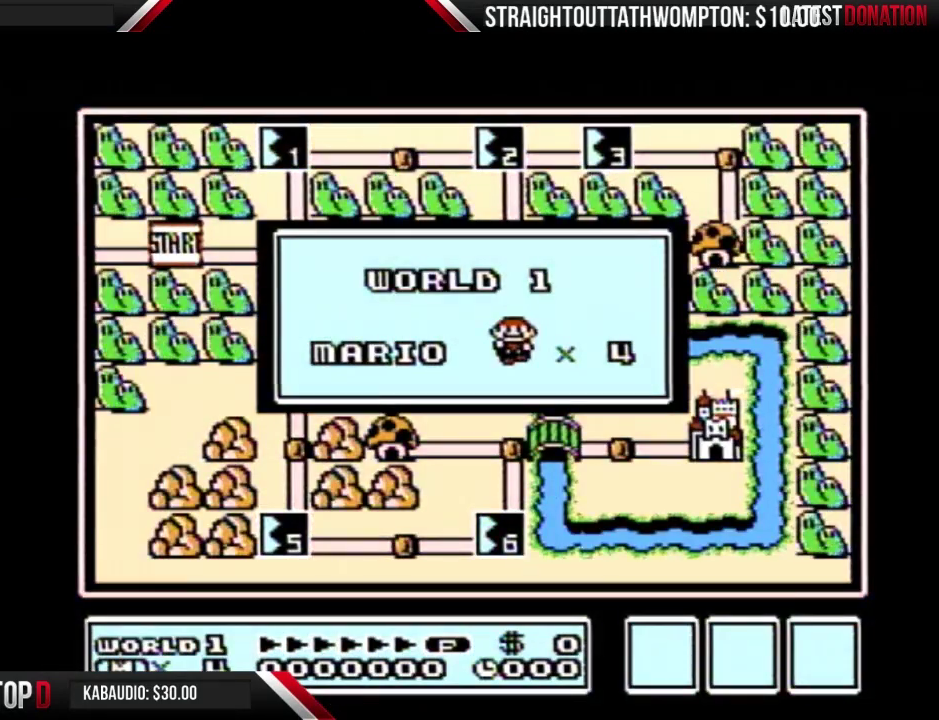
{"buttons": [], "events": []}
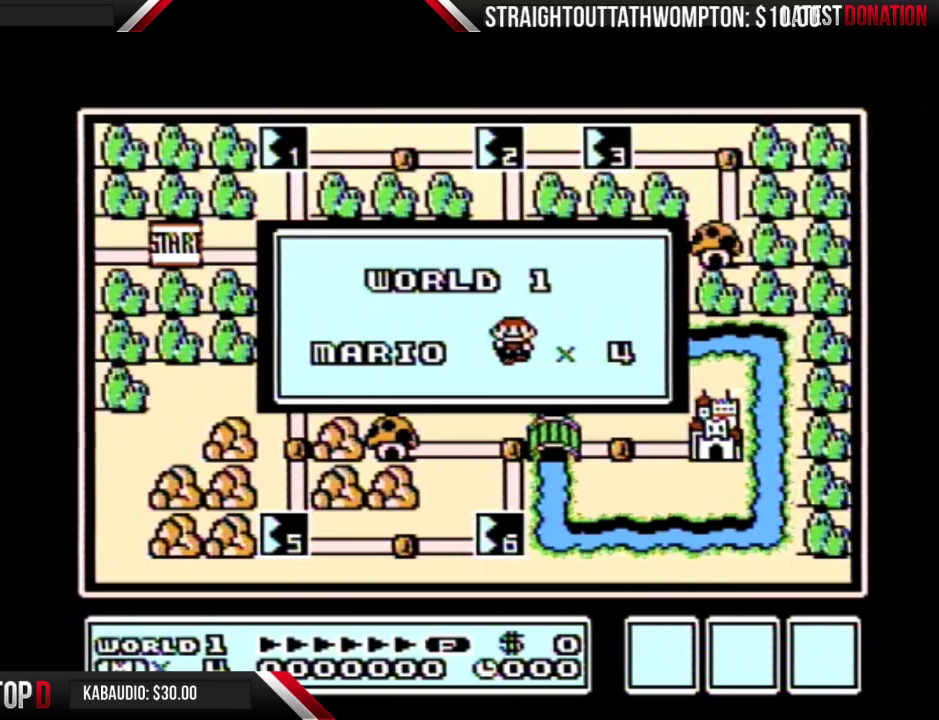
{"buttons": [], "events": []}
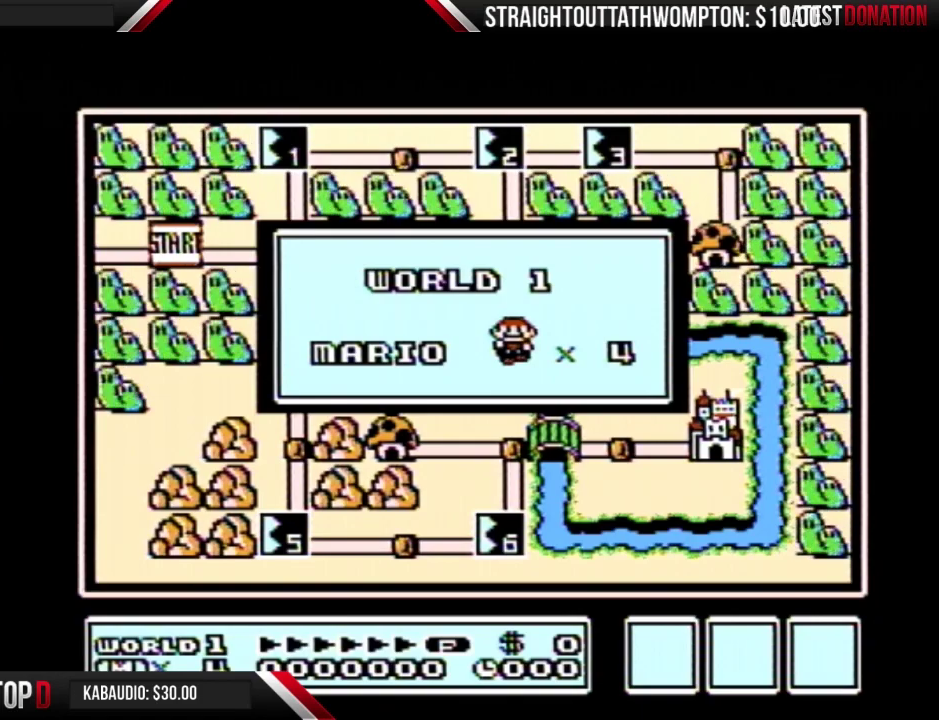
{"buttons": [], "events": [[333, "B", "down"], [400, "B", "up"]]}
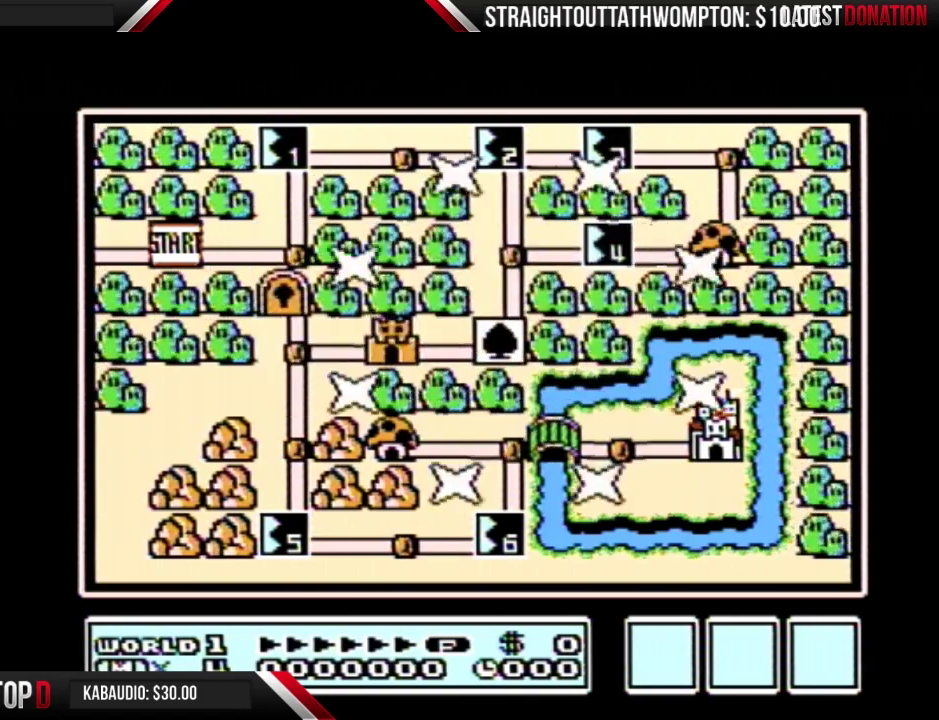
{"buttons": [], "events": []}
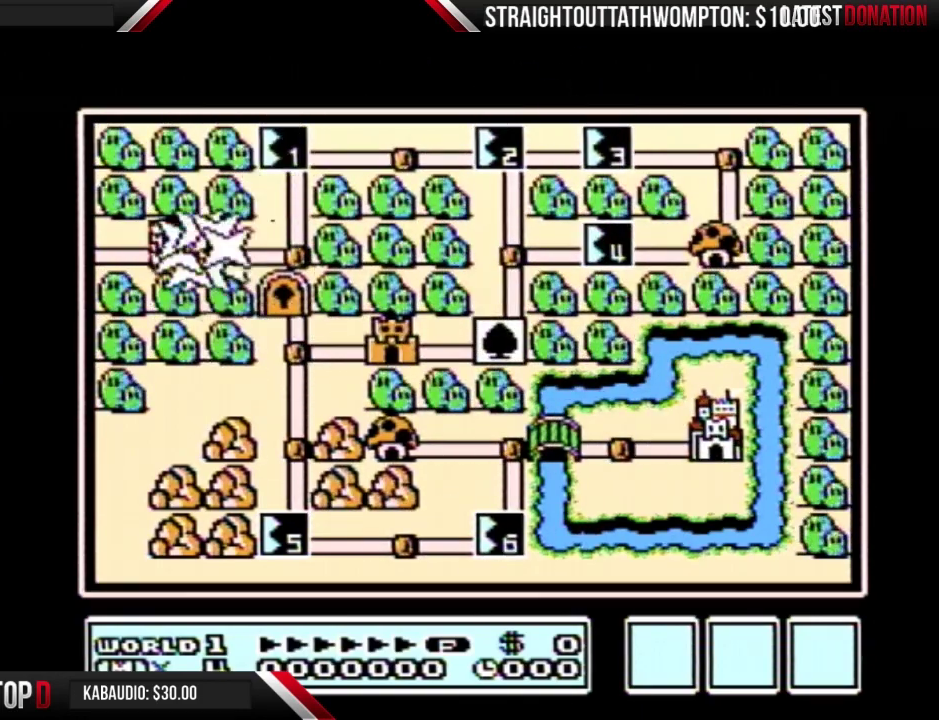
{"buttons": ["DPAD_UP"], "events": [[233, "DPAD_RIGHT", "down"], [433, "DPAD_RIGHT", "up"], [500, "DPAD_UP", "down"]]}
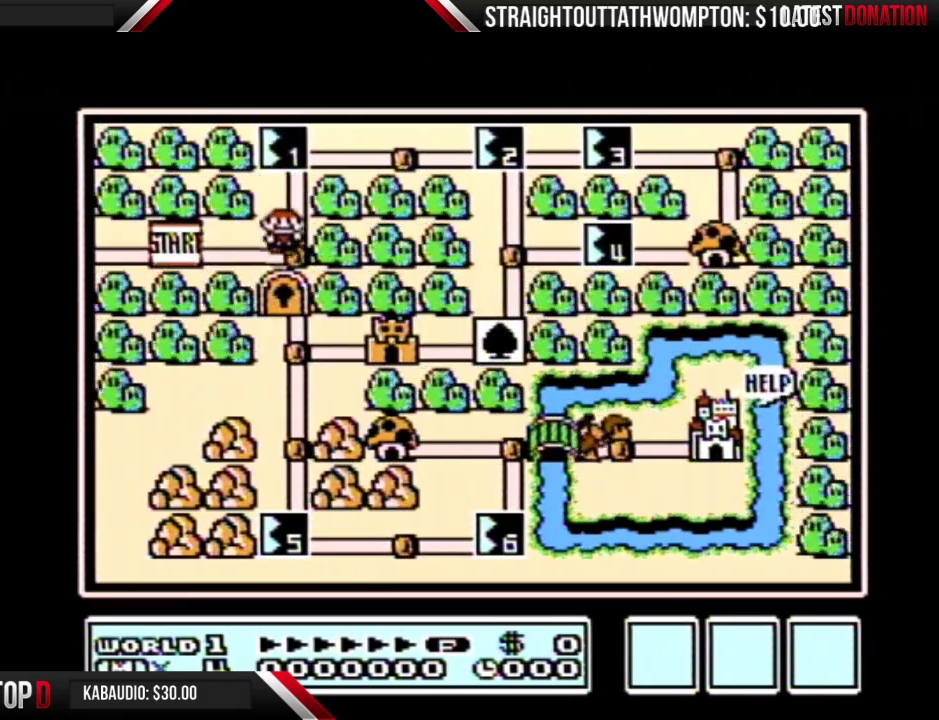
{"buttons": ["DPAD_UP"], "events": []}
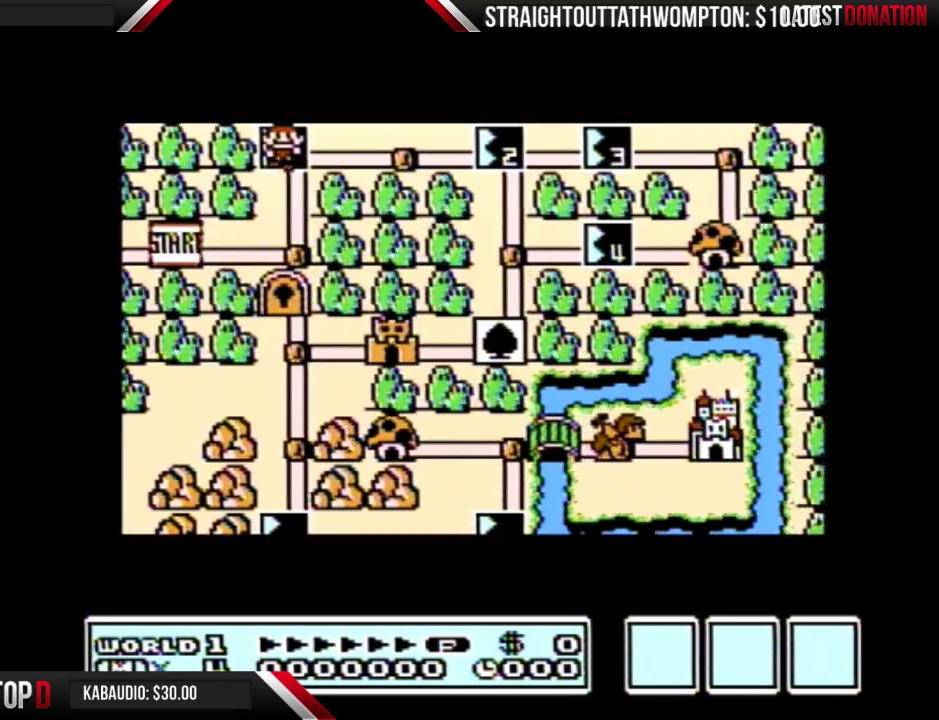
{"buttons": ["DPAD_UP"], "events": []}
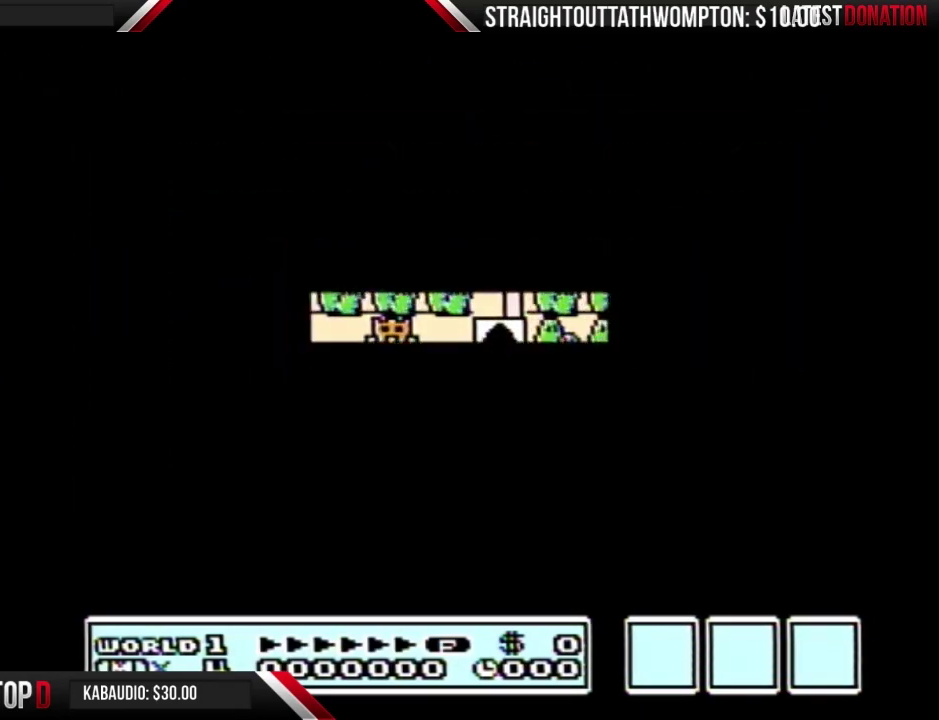
{"buttons": ["B", "DPAD_RIGHT"], "events": [[333, "DPAD_UP", "up"], [400, "B", "down"], [400, "DPAD_RIGHT", "down"]]}
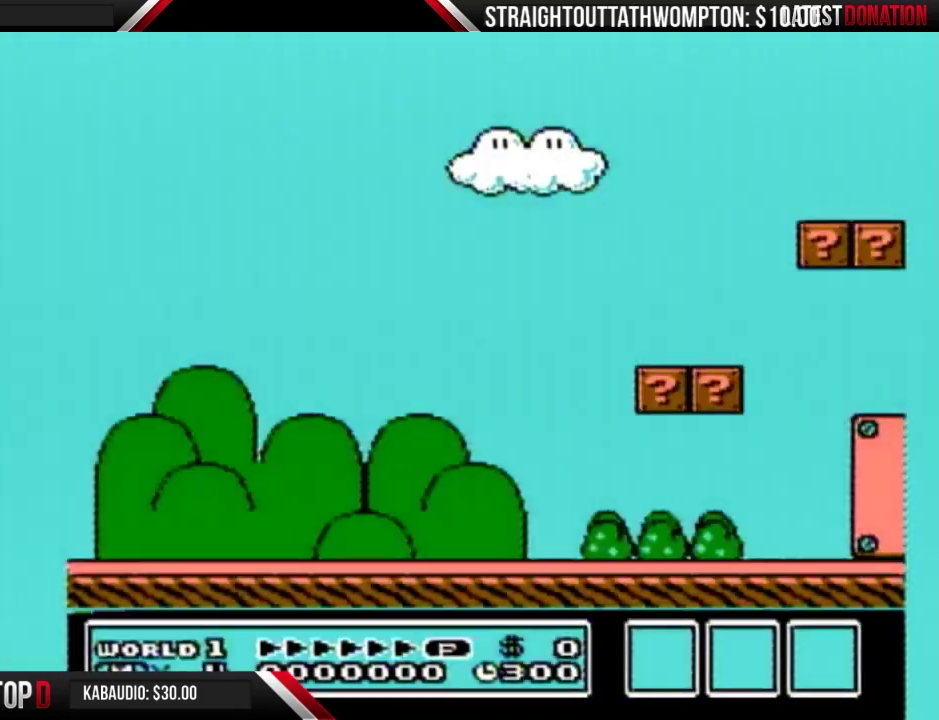
{"buttons": ["B", "DPAD_RIGHT"], "events": []}
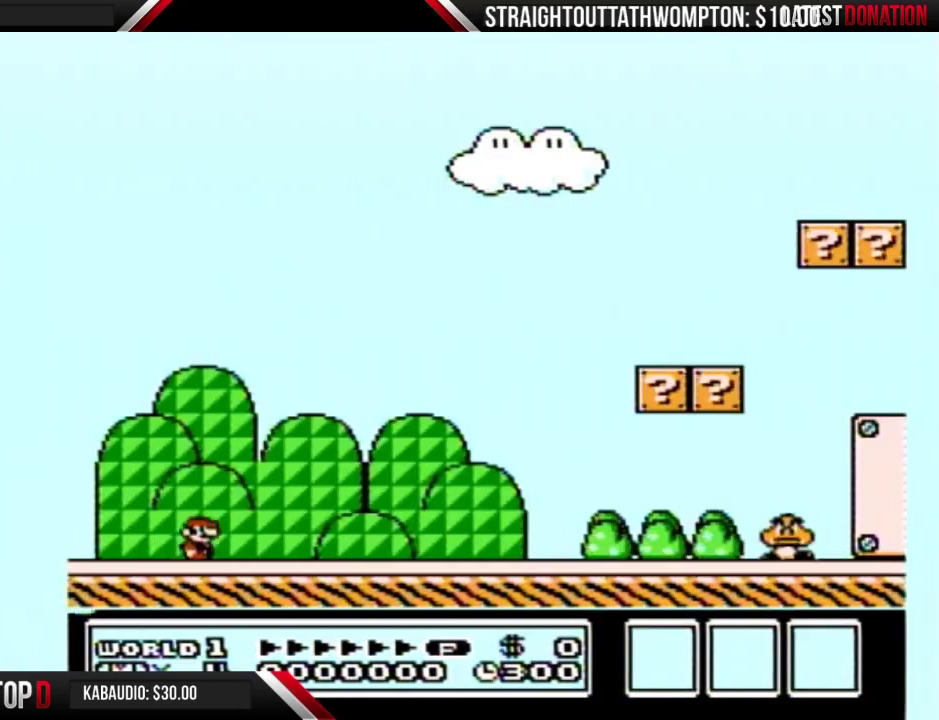
{"buttons": ["B", "DPAD_RIGHT"], "events": []}
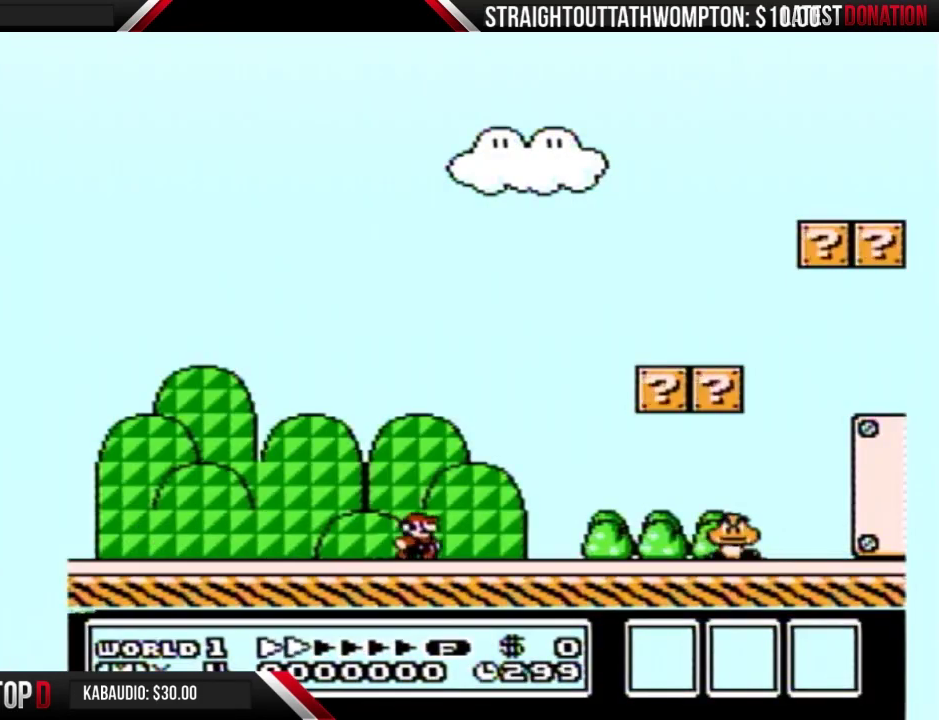
{"buttons": ["A", "B", "DPAD_RIGHT"], "events": [[400, "A", "down"]]}
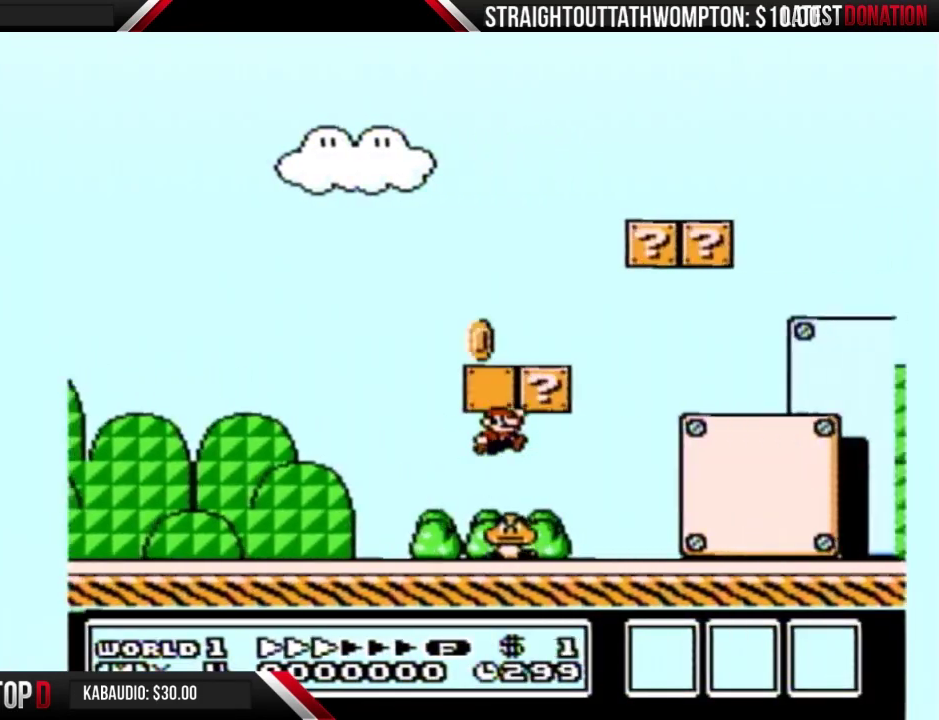
{"buttons": ["B", "DPAD_RIGHT"], "events": [[100, "A", "up"]]}
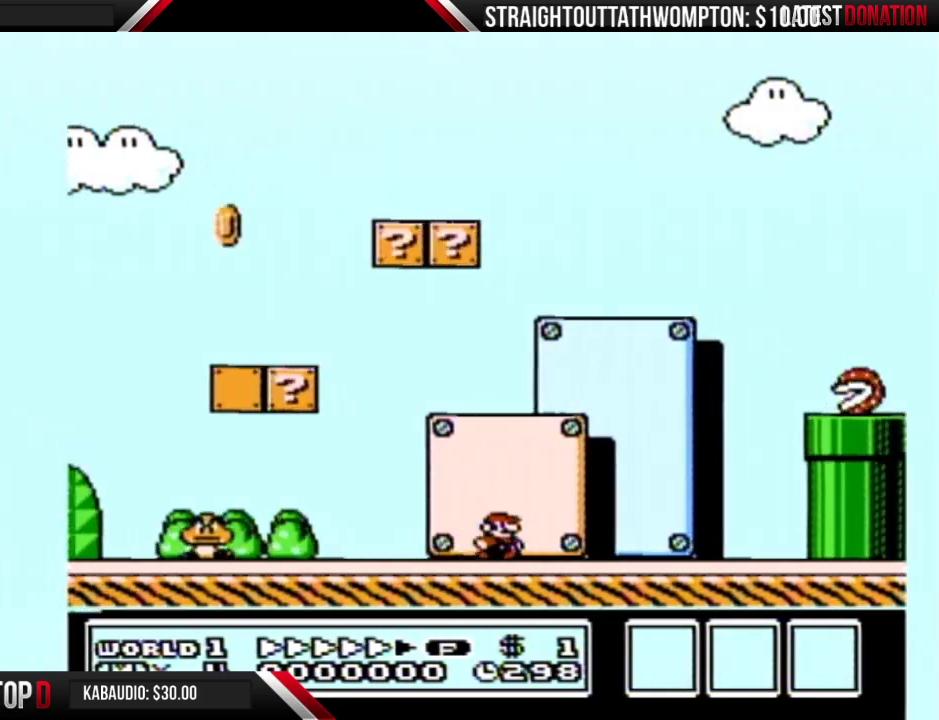
{"buttons": ["A", "B", "DPAD_RIGHT"], "events": [[267, "A", "down"], [300, "DPAD_LEFT", "down"], [300, "DPAD_RIGHT", "up"], [433, "DPAD_LEFT", "up"], [433, "DPAD_RIGHT", "down"]]}
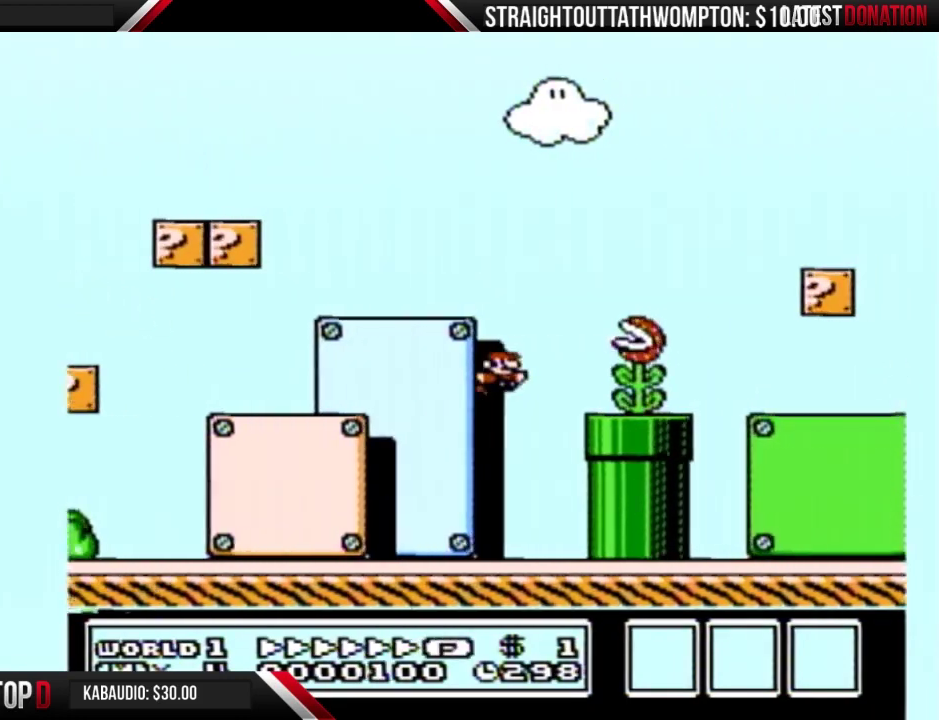
{"buttons": ["B", "DPAD_RIGHT"], "events": [[267, "A", "up"]]}
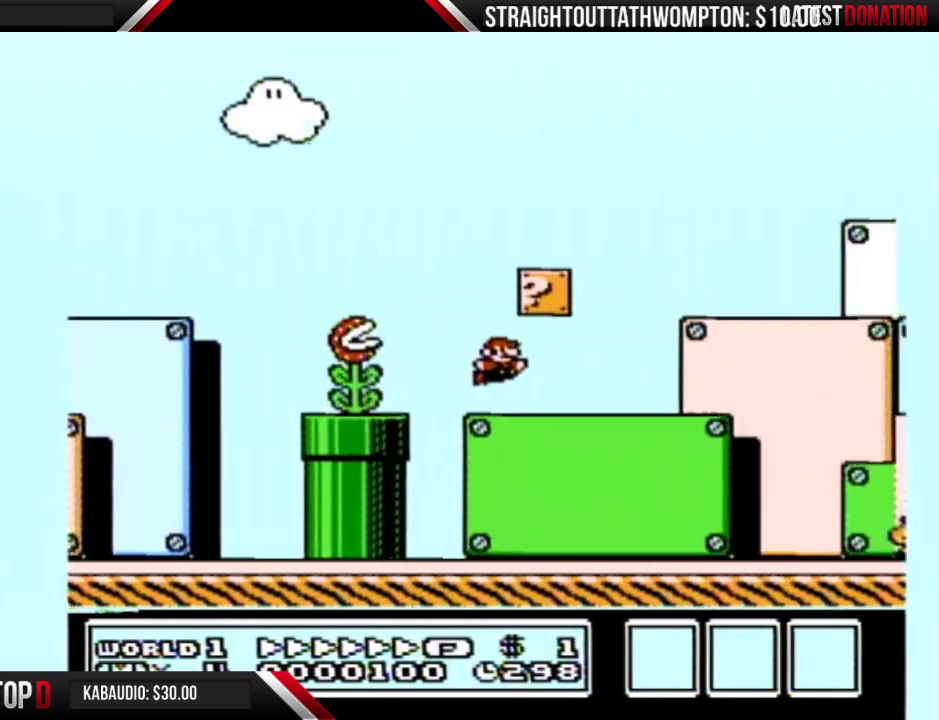
{"buttons": ["B", "DPAD_RIGHT"], "events": []}